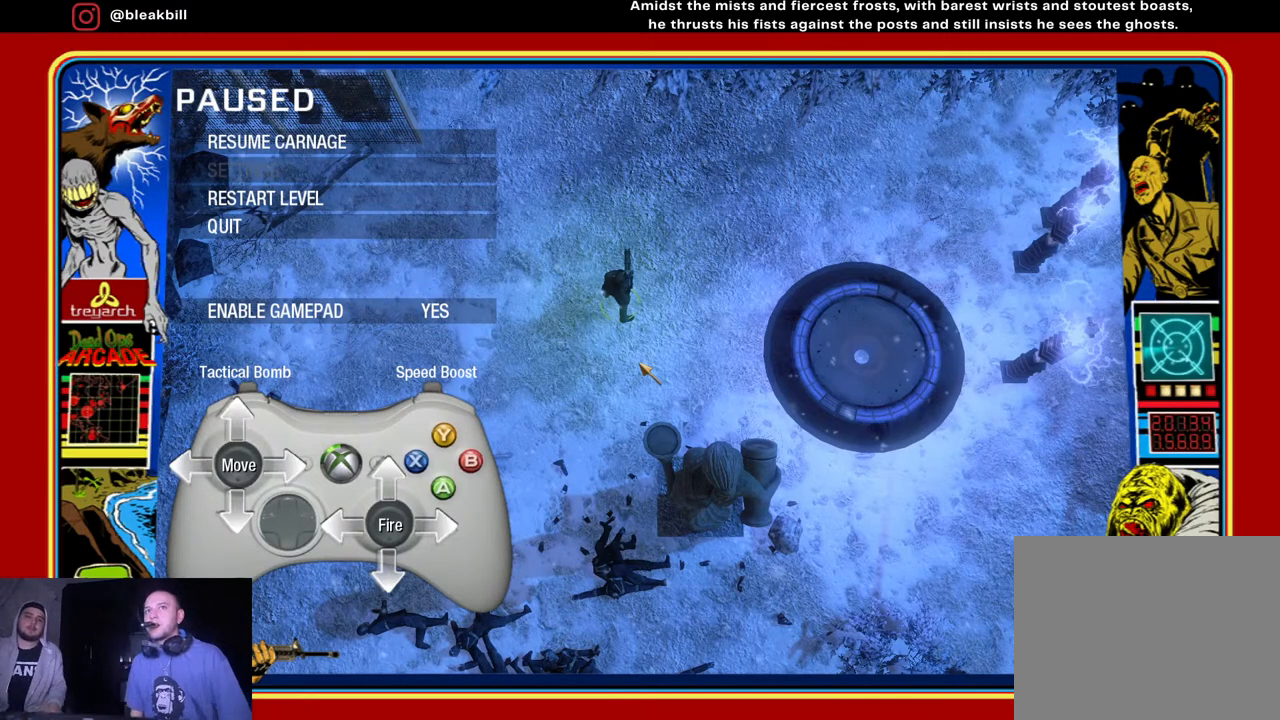
Gameplay with a controller (PlayStation layout); each line is a JSON object with the inputs held at the frame after it. "events" lists button and stick changes between this image and that frame as [ms after this image, input, new state], when the widget could be followed in between.
{"buttons": [], "left_stick": "center", "right_stick": "center", "events": [[50, "CIRCLE", "down"], [167, "CIRCLE", "up"]]}
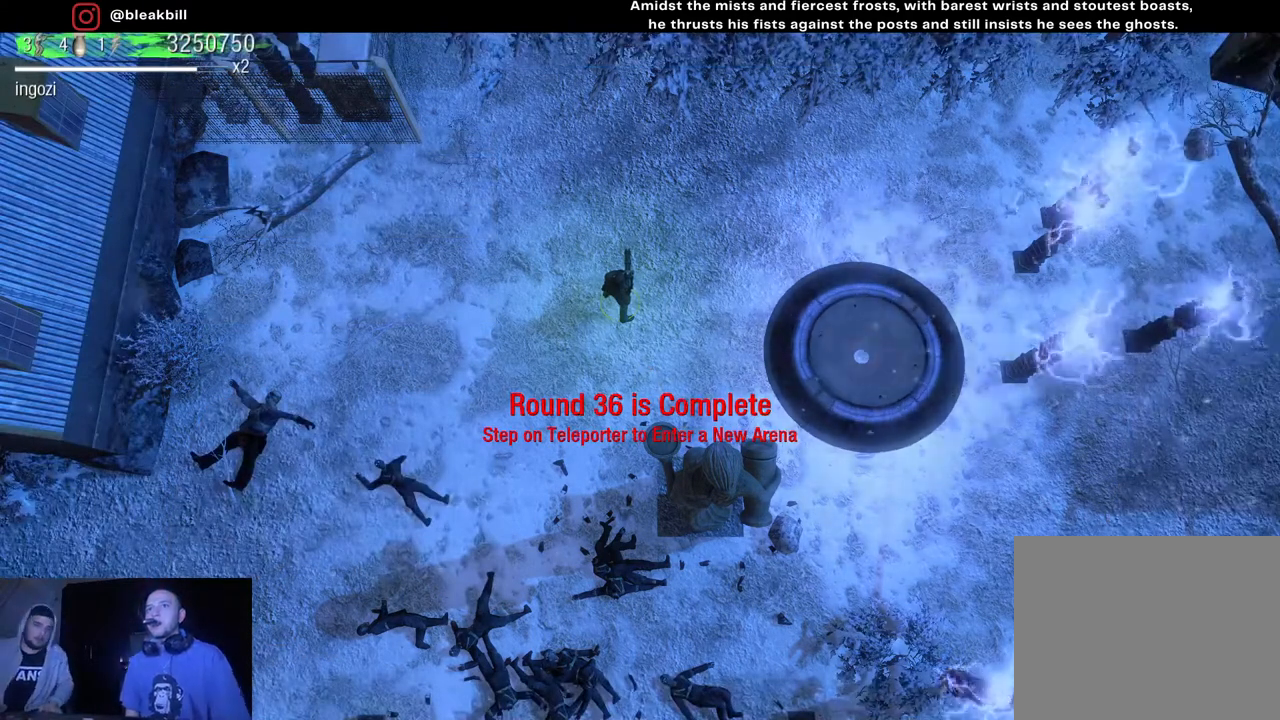
{"buttons": [], "left_stick": "down-right", "right_stick": "center", "events": [[417, "left_stick", "down-right"]]}
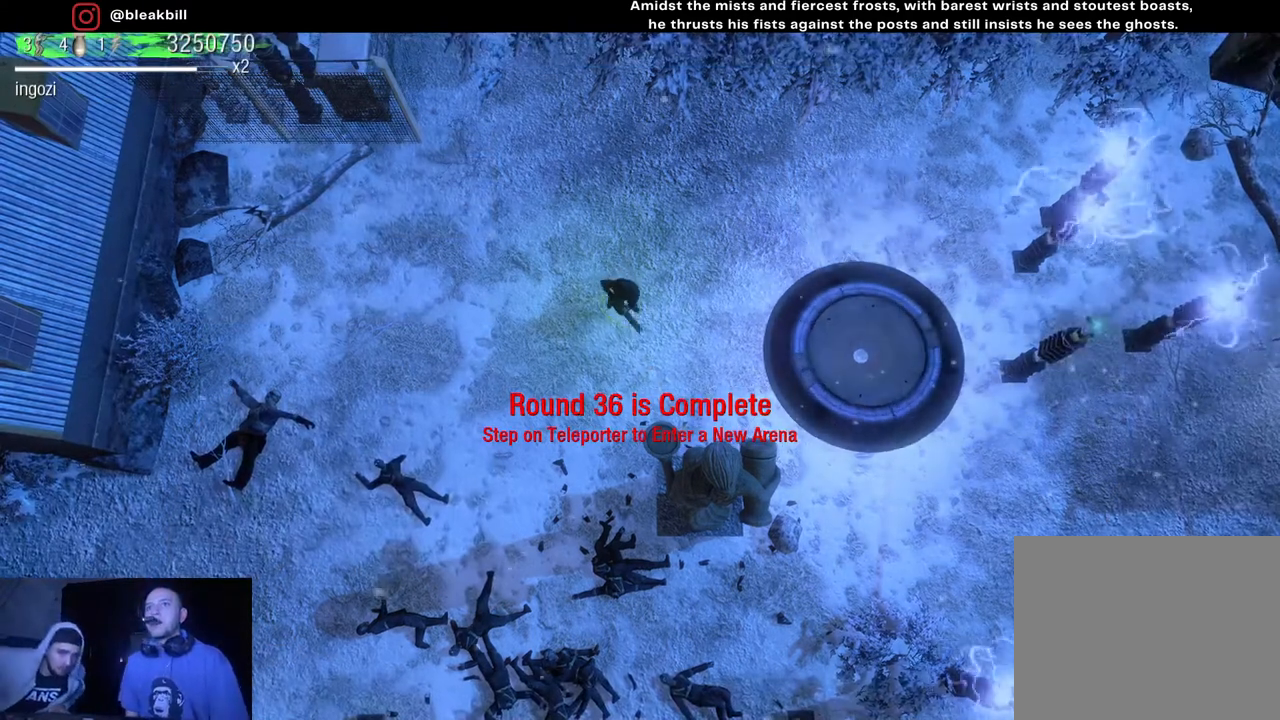
{"buttons": [], "left_stick": "down-right", "right_stick": "center", "events": []}
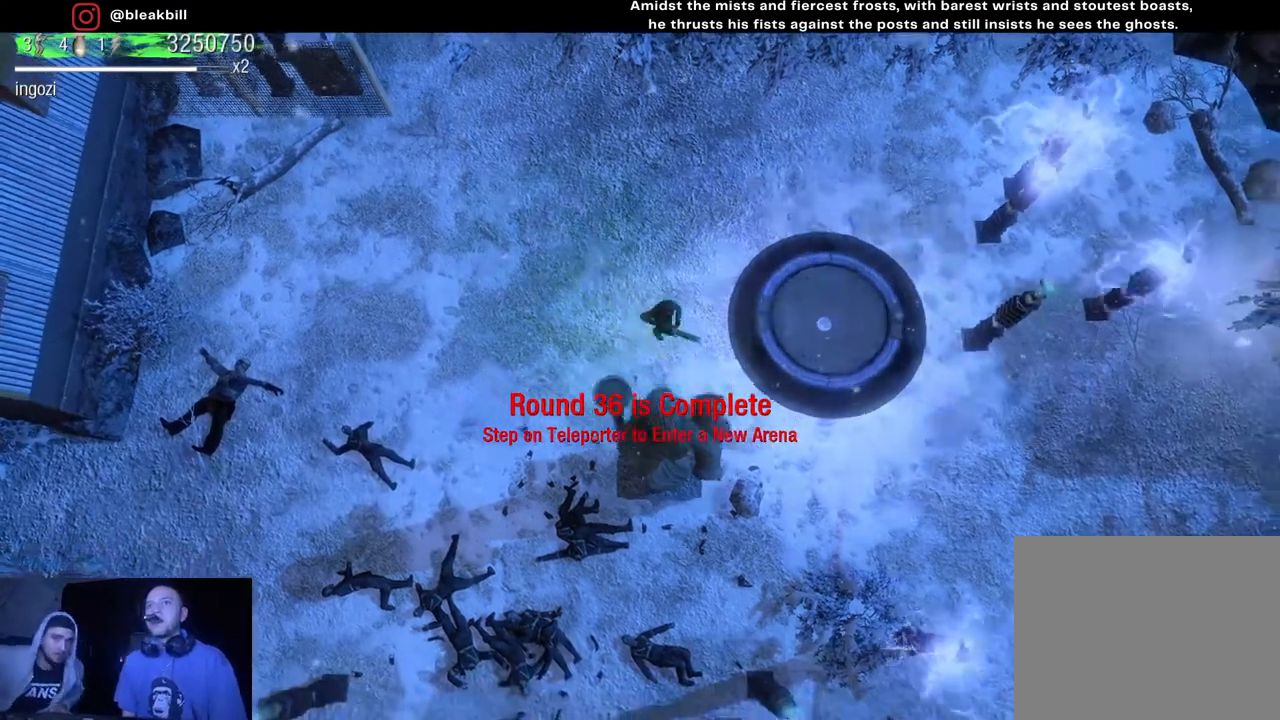
{"buttons": [], "left_stick": "right", "right_stick": "center", "events": [[150, "left_stick", "right"], [250, "left_stick", "center"], [400, "left_stick", "right"]]}
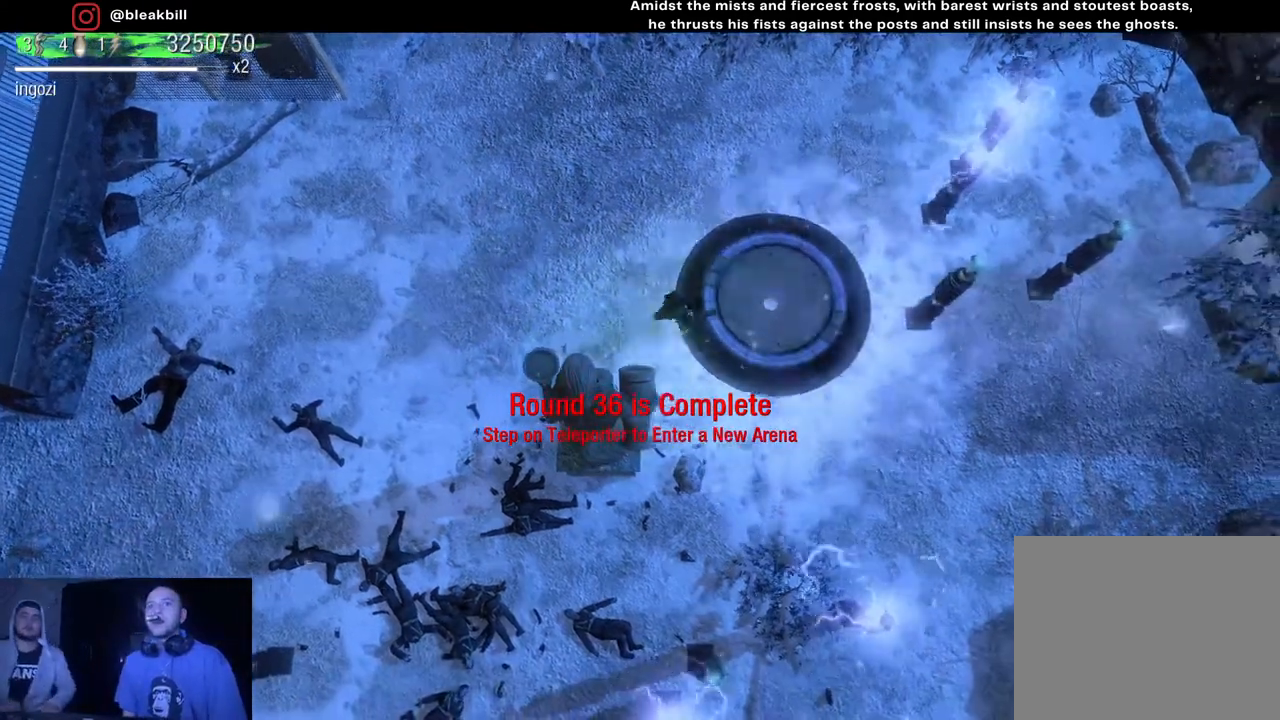
{"buttons": [], "left_stick": "center", "right_stick": "center", "events": [[383, "left_stick", "center"]]}
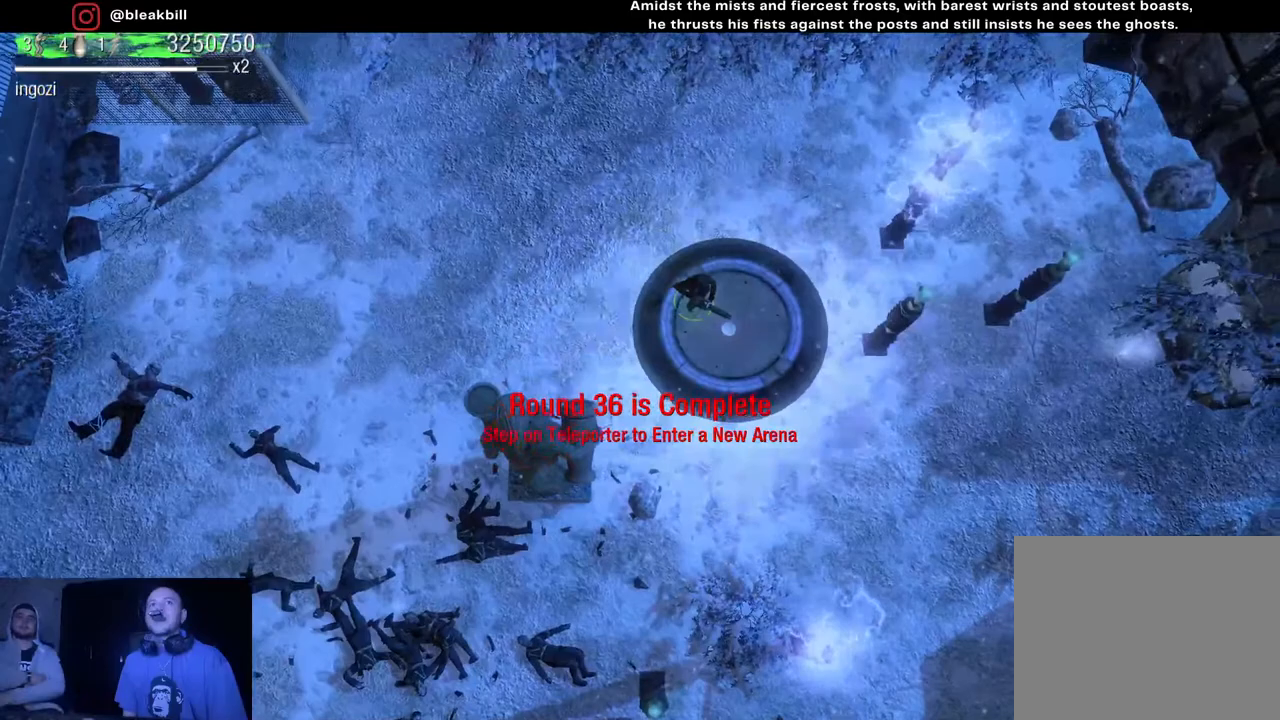
{"buttons": [], "left_stick": "center", "right_stick": "center", "events": []}
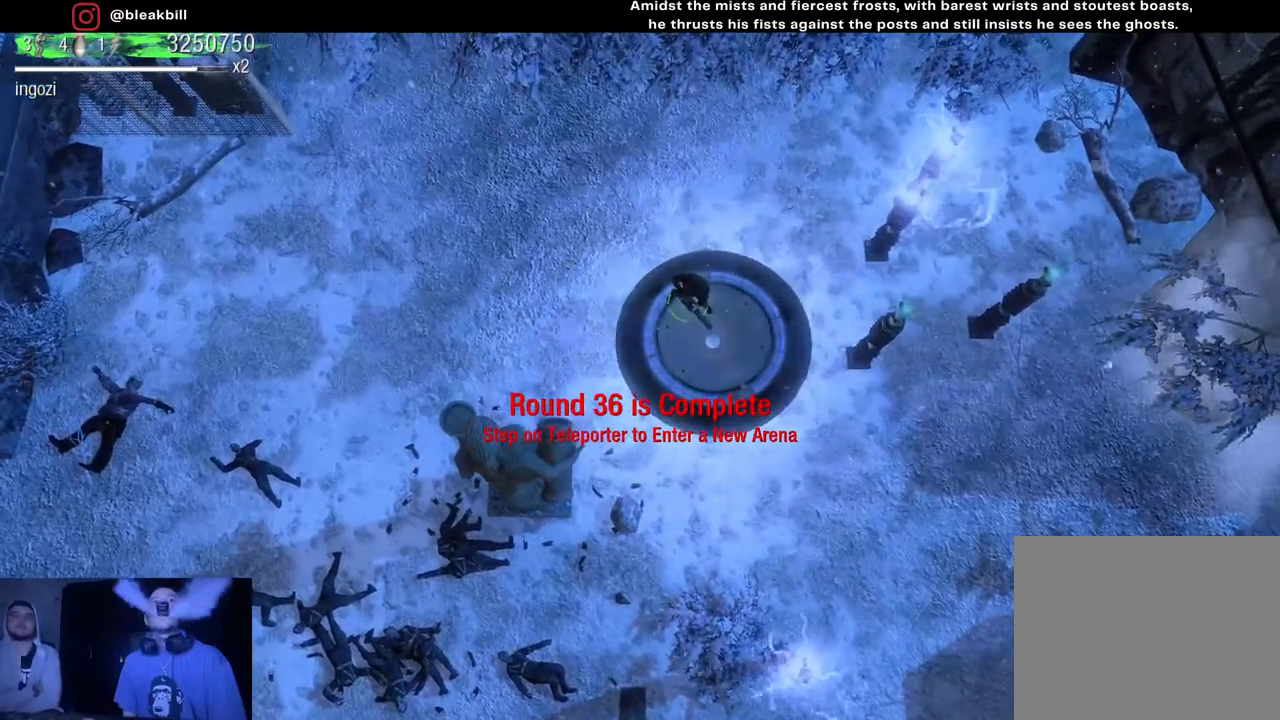
{"buttons": [], "left_stick": "down", "right_stick": "center", "events": [[350, "left_stick", "down"]]}
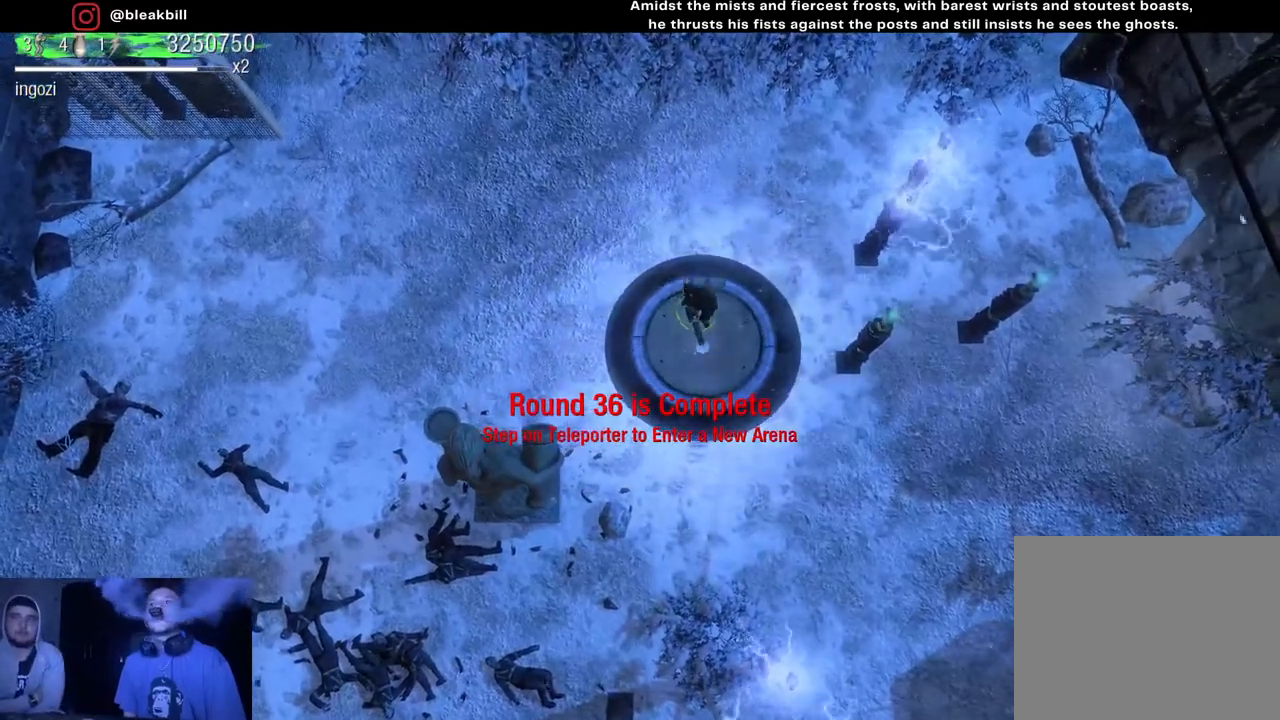
{"buttons": [], "left_stick": "center", "right_stick": "center", "events": [[100, "left_stick", "center"]]}
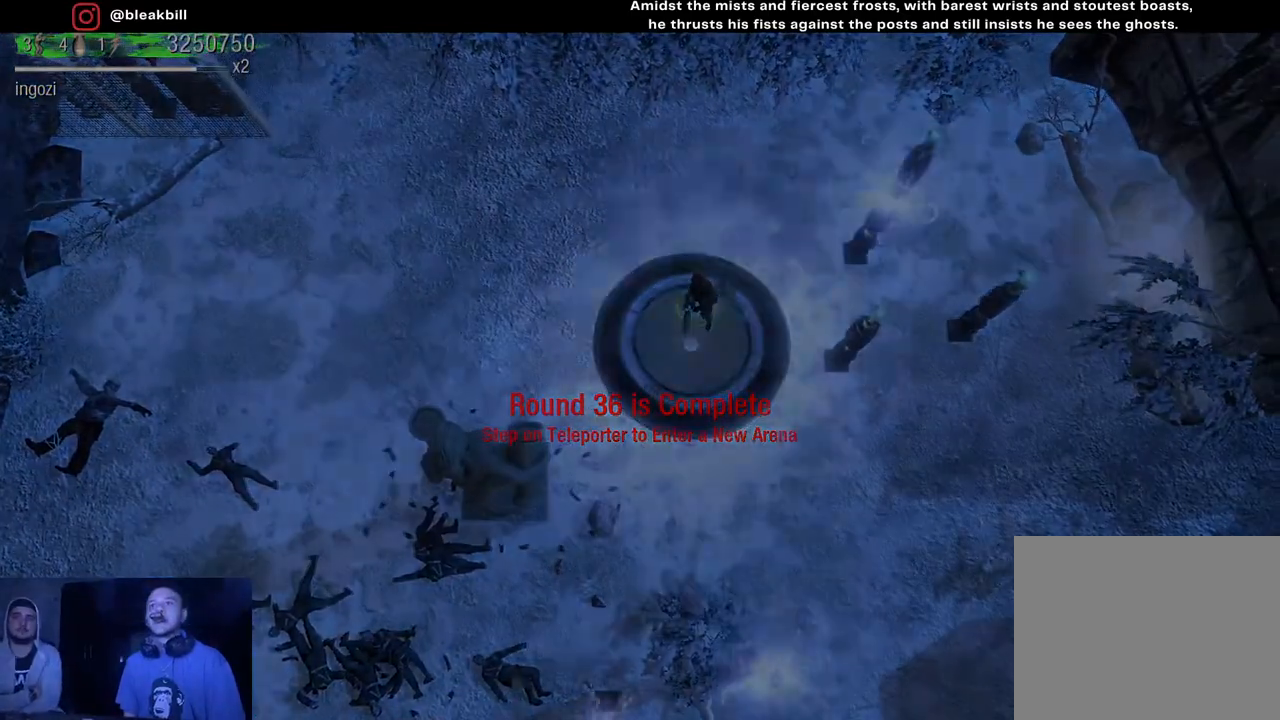
{"buttons": [], "left_stick": "center", "right_stick": "center", "events": []}
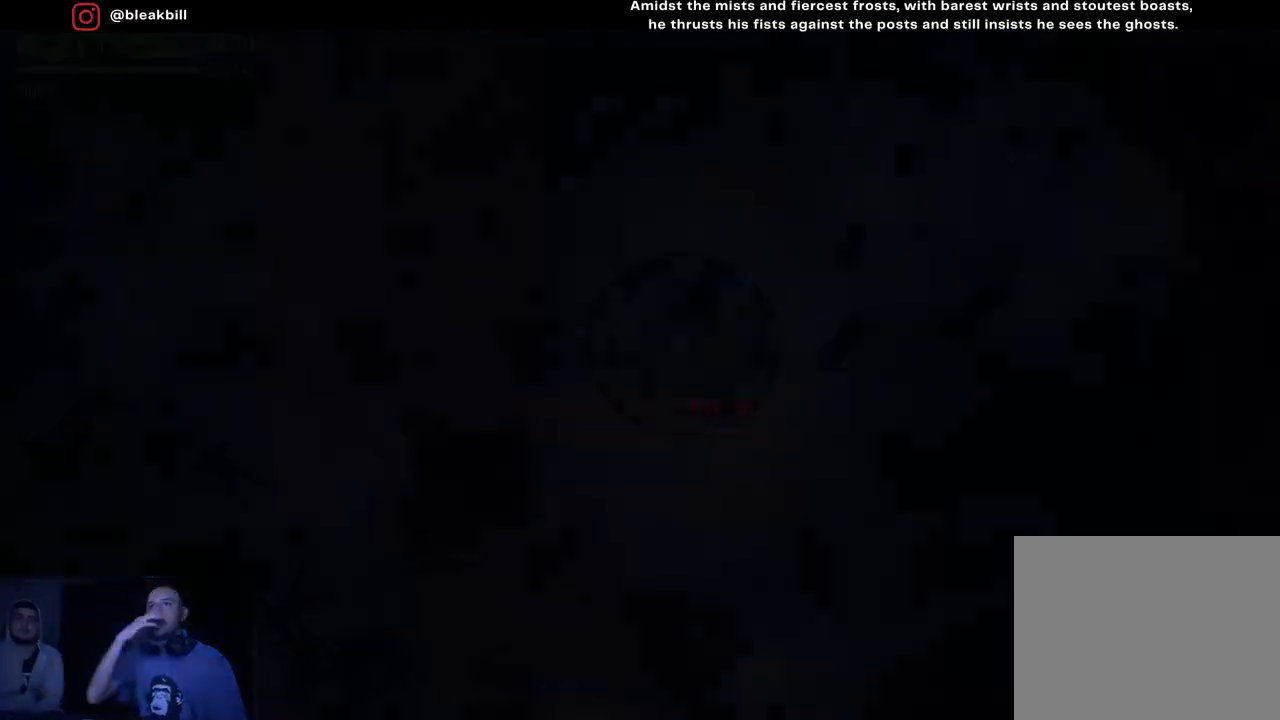
{"buttons": [], "left_stick": "center", "right_stick": "center", "events": []}
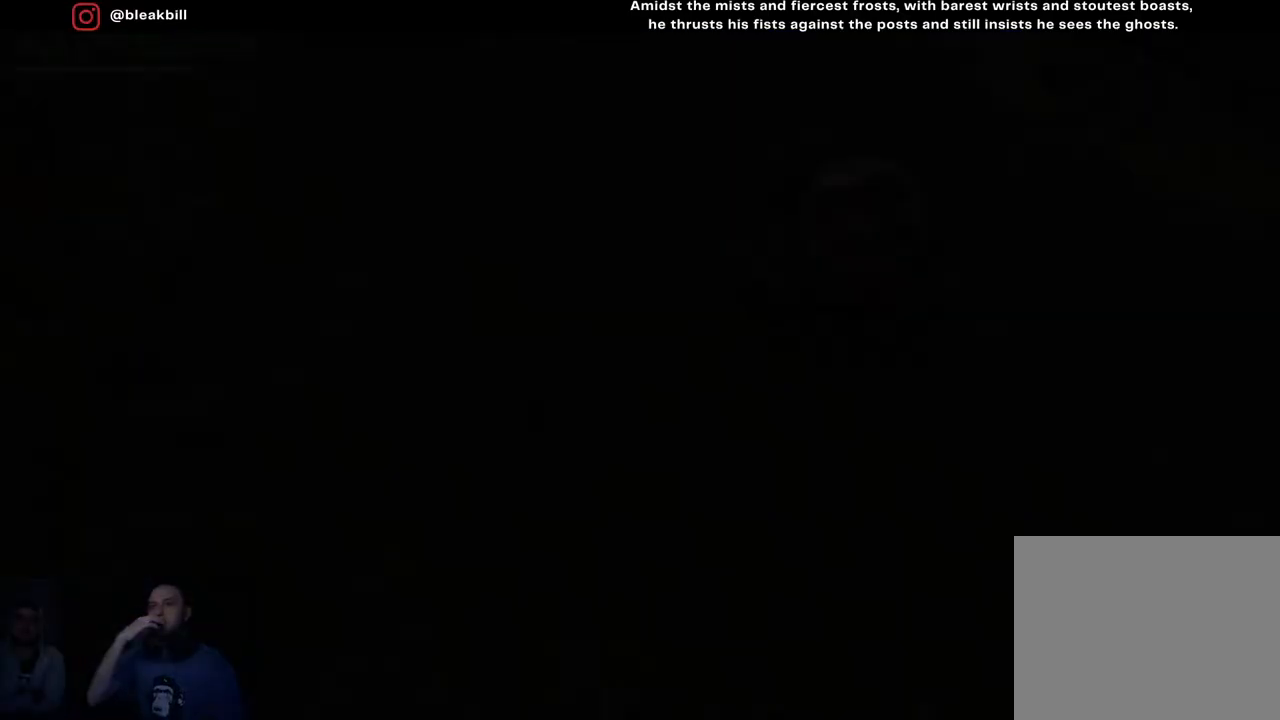
{"buttons": [], "left_stick": "center", "right_stick": "center", "events": []}
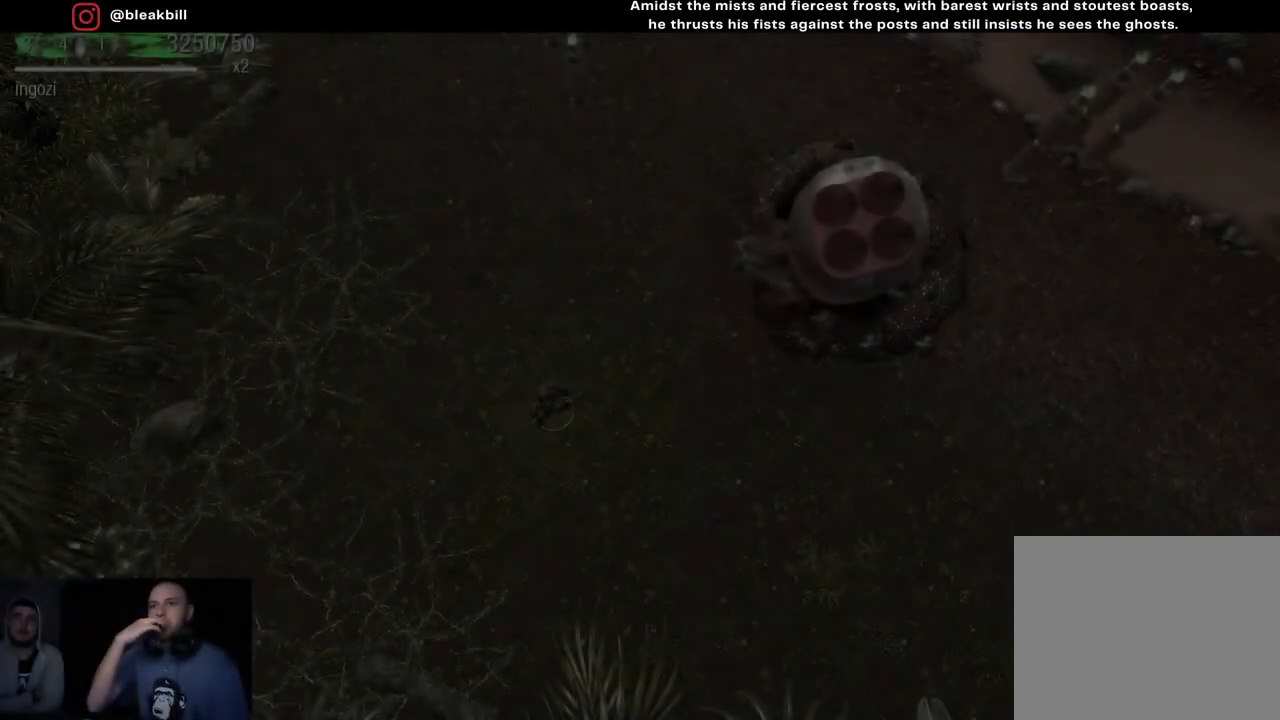
{"buttons": [], "left_stick": "center", "right_stick": "center", "events": []}
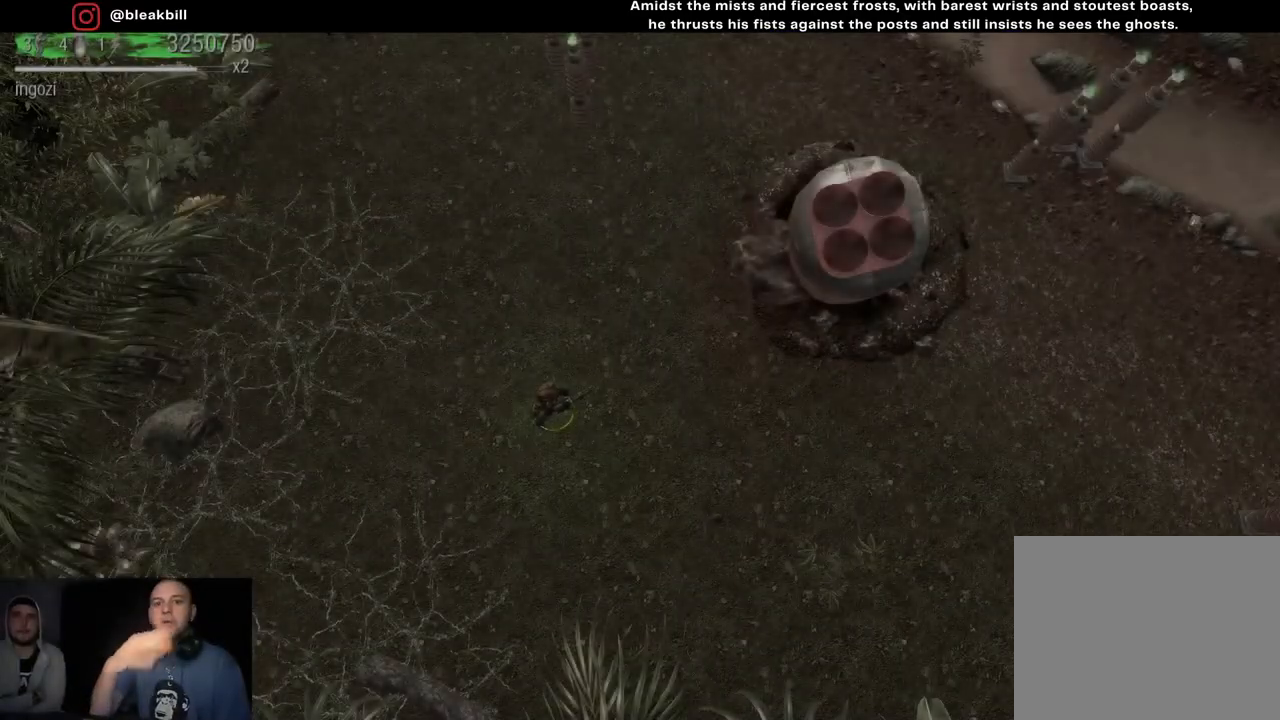
{"buttons": [], "left_stick": "center", "right_stick": "center", "events": []}
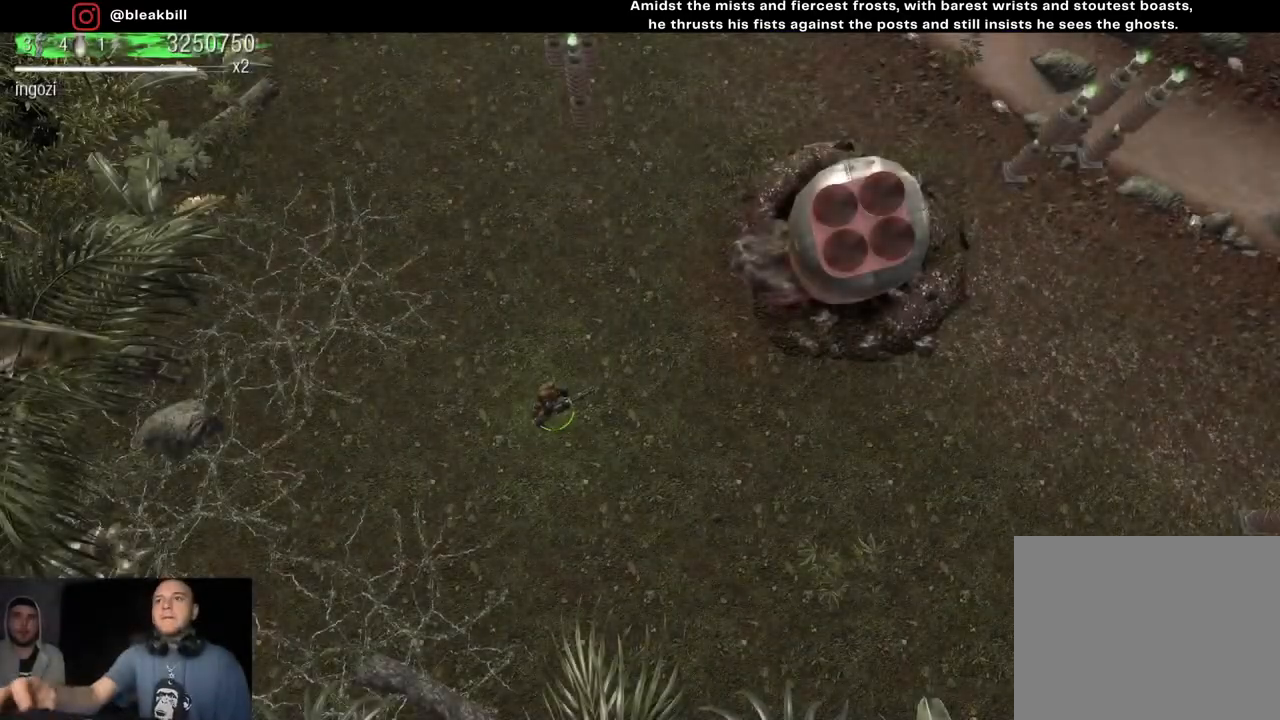
{"buttons": [], "left_stick": "center", "right_stick": "center", "events": []}
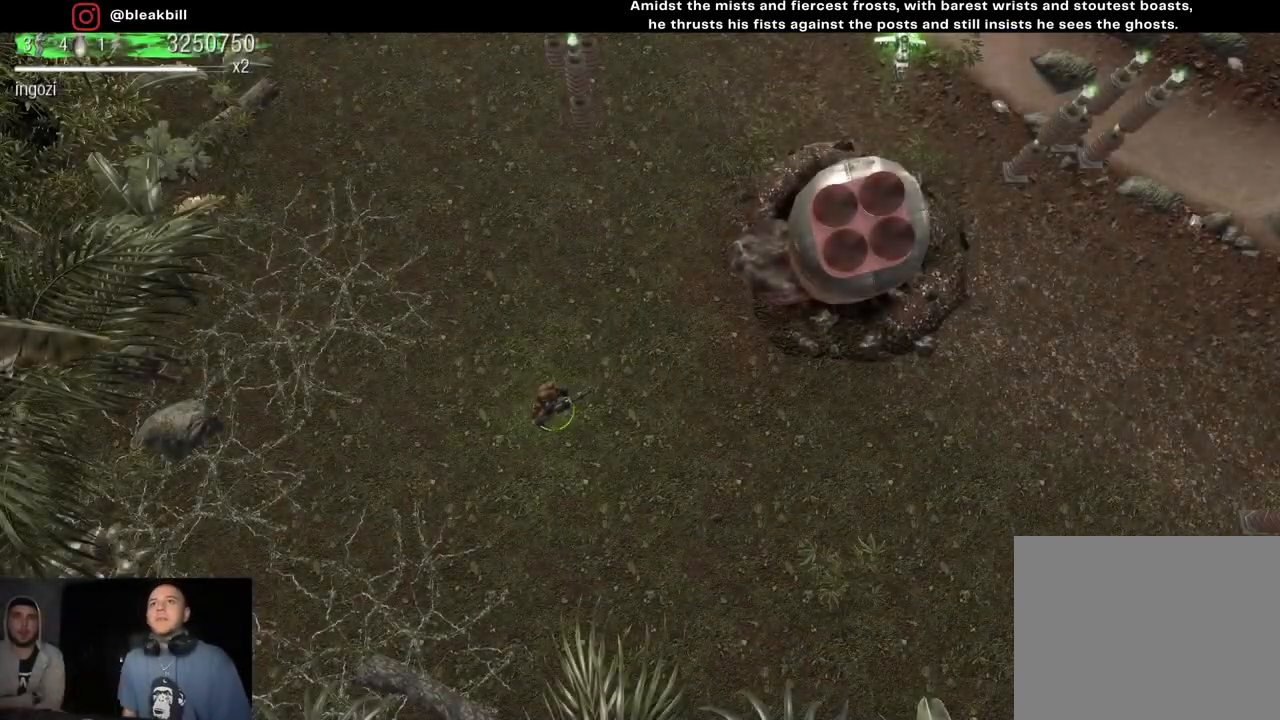
{"buttons": [], "left_stick": "right", "right_stick": "center", "events": [[467, "left_stick", "right"]]}
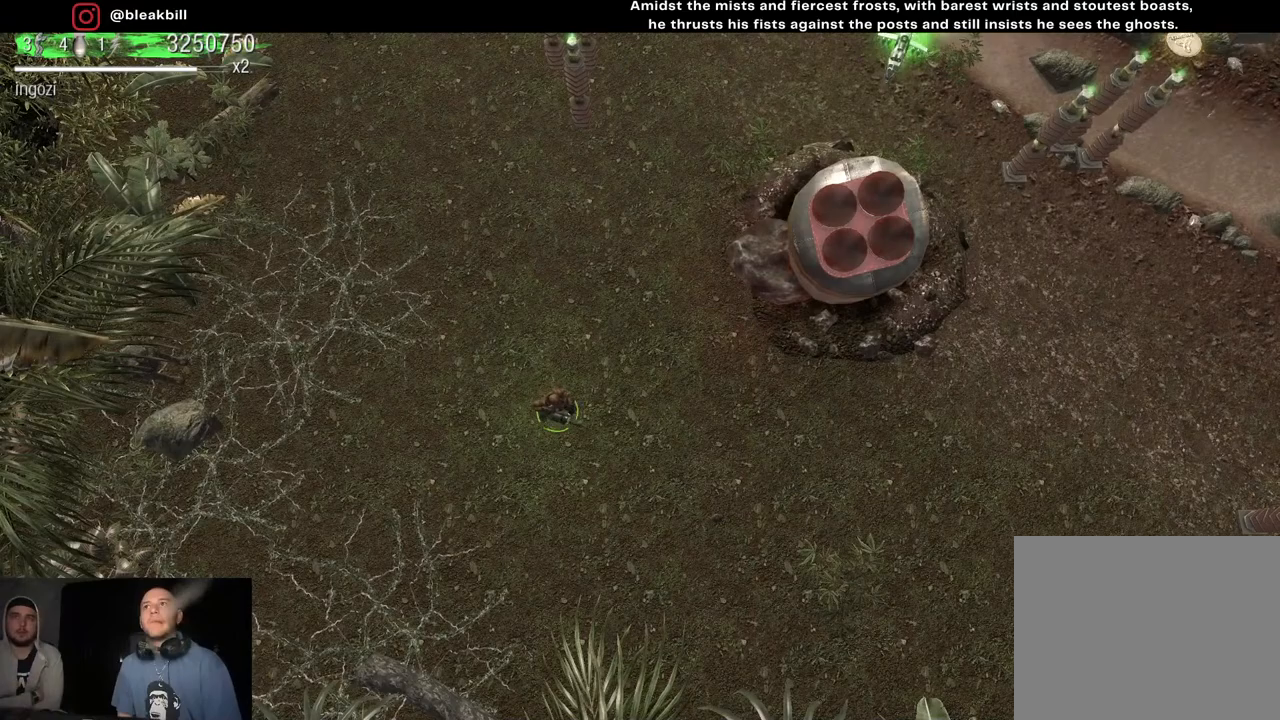
{"buttons": [], "left_stick": "up", "right_stick": "center", "events": [[100, "left_stick", "up-right"], [400, "left_stick", "up"]]}
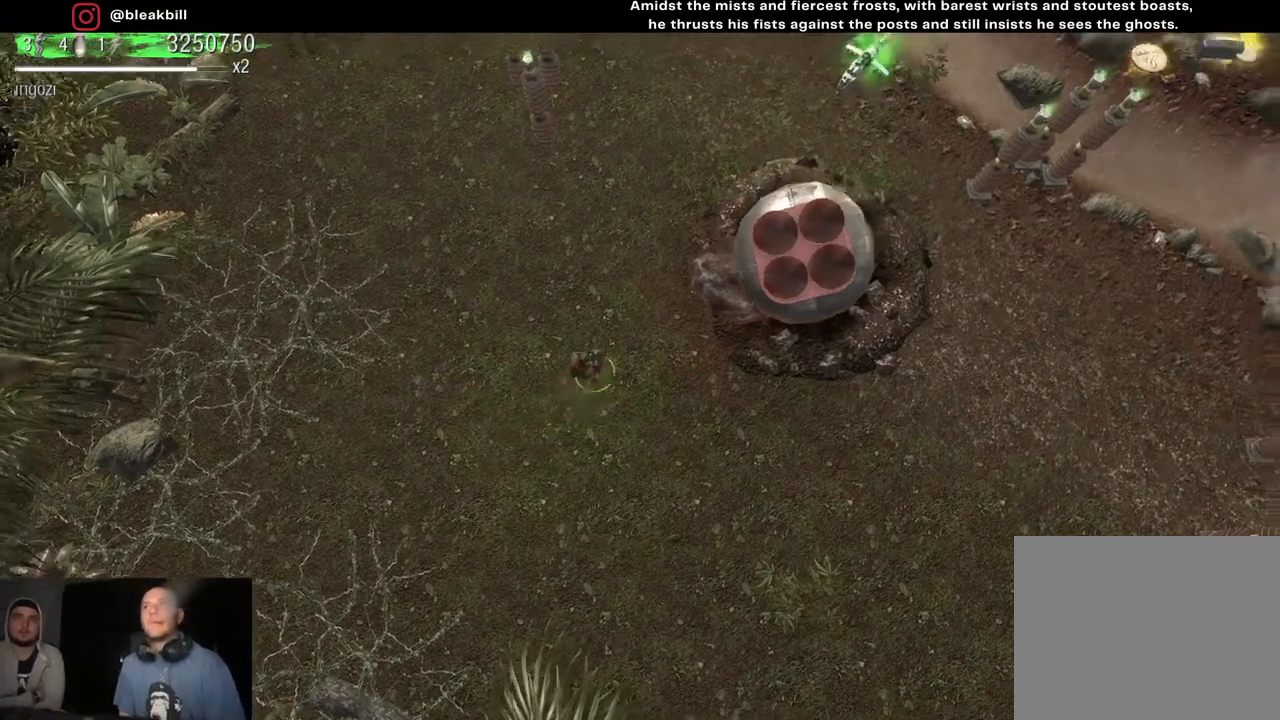
{"buttons": [], "left_stick": "up-right", "right_stick": "center", "events": [[167, "left_stick", "up-right"]]}
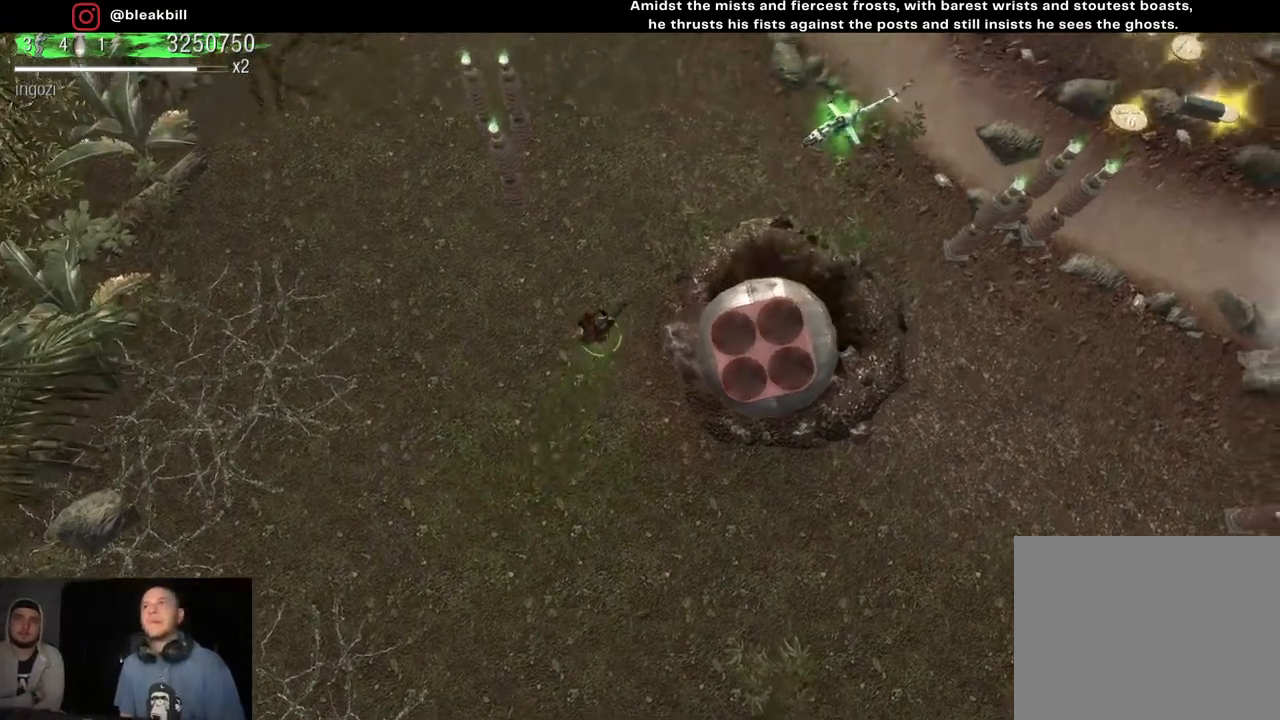
{"buttons": [], "left_stick": "up-right", "right_stick": "center", "events": []}
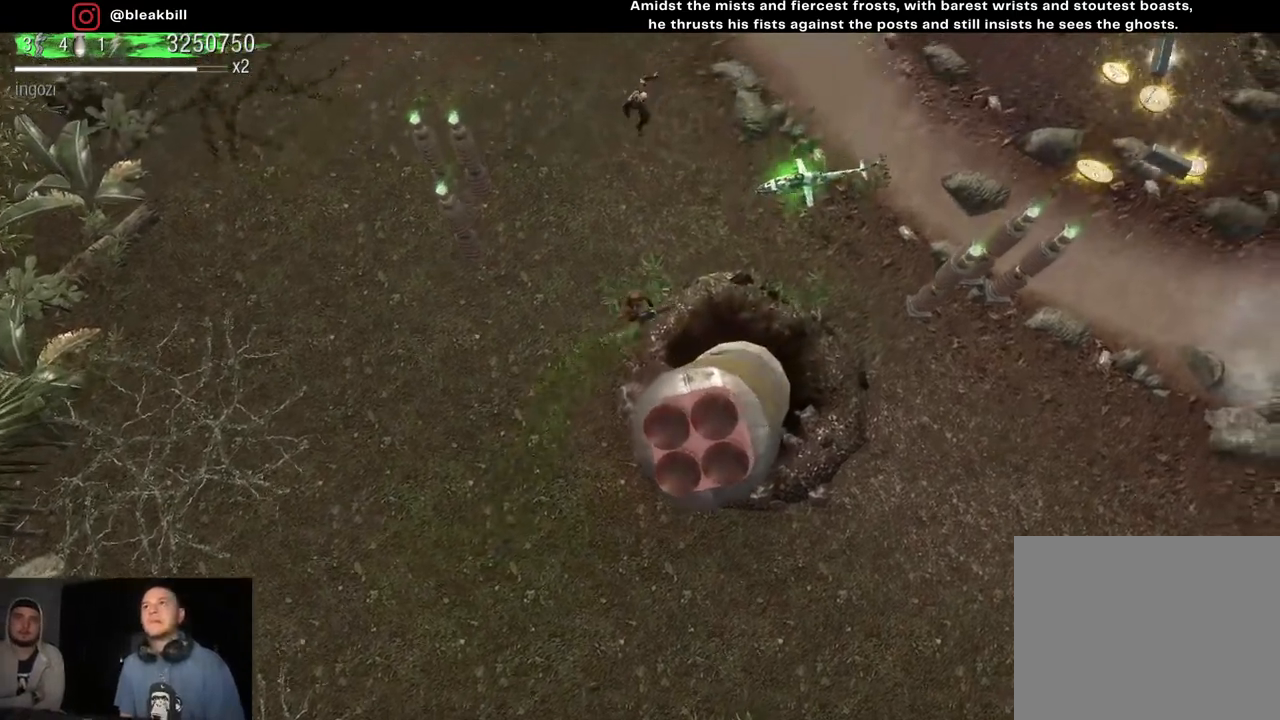
{"buttons": [], "left_stick": "center", "right_stick": "up-left", "events": [[50, "right_stick", "up-left"], [133, "left_stick", "right"], [233, "left_stick", "center"]]}
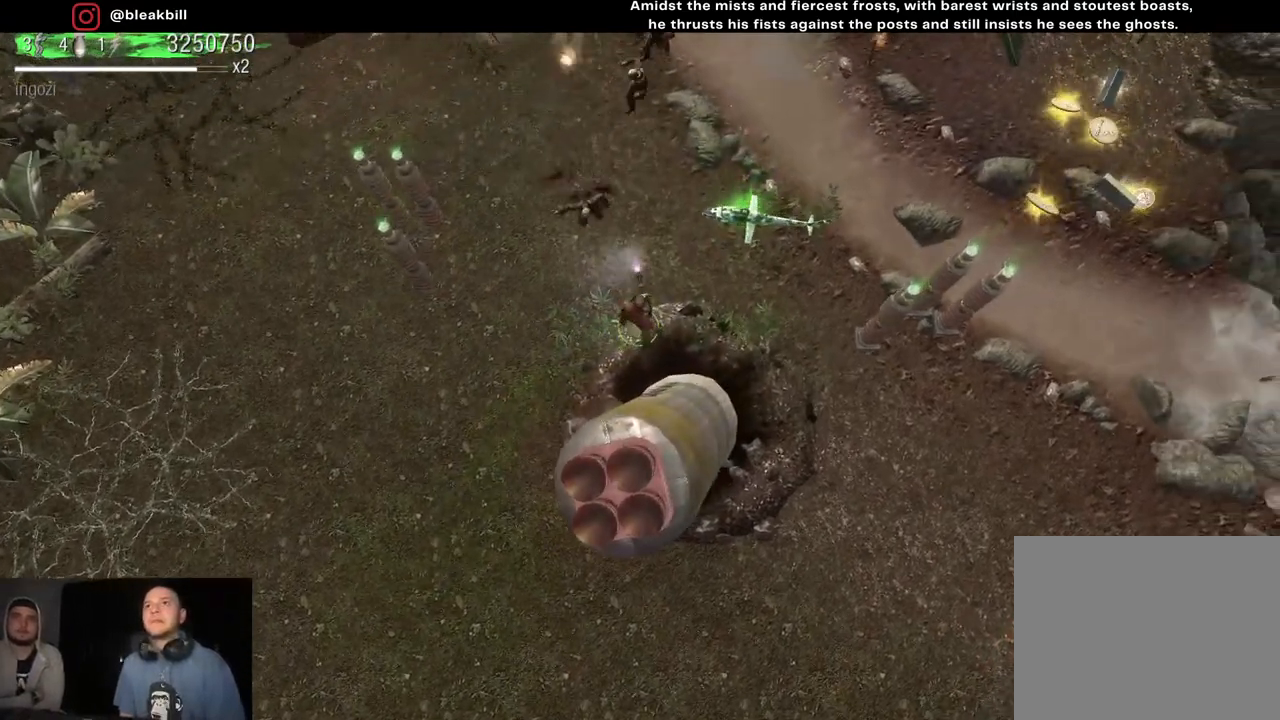
{"buttons": [], "left_stick": "center", "right_stick": "up", "events": [[400, "right_stick", "up"]]}
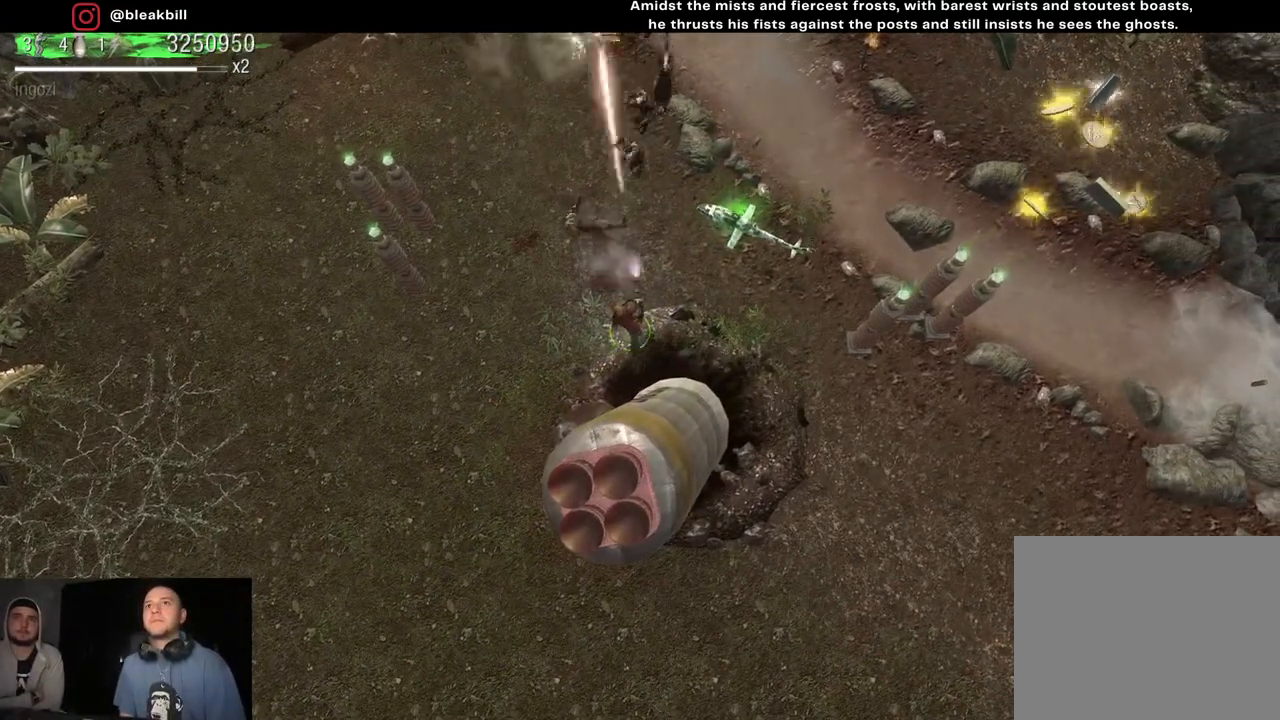
{"buttons": [], "left_stick": "down-right", "right_stick": "up", "events": [[400, "left_stick", "down-right"]]}
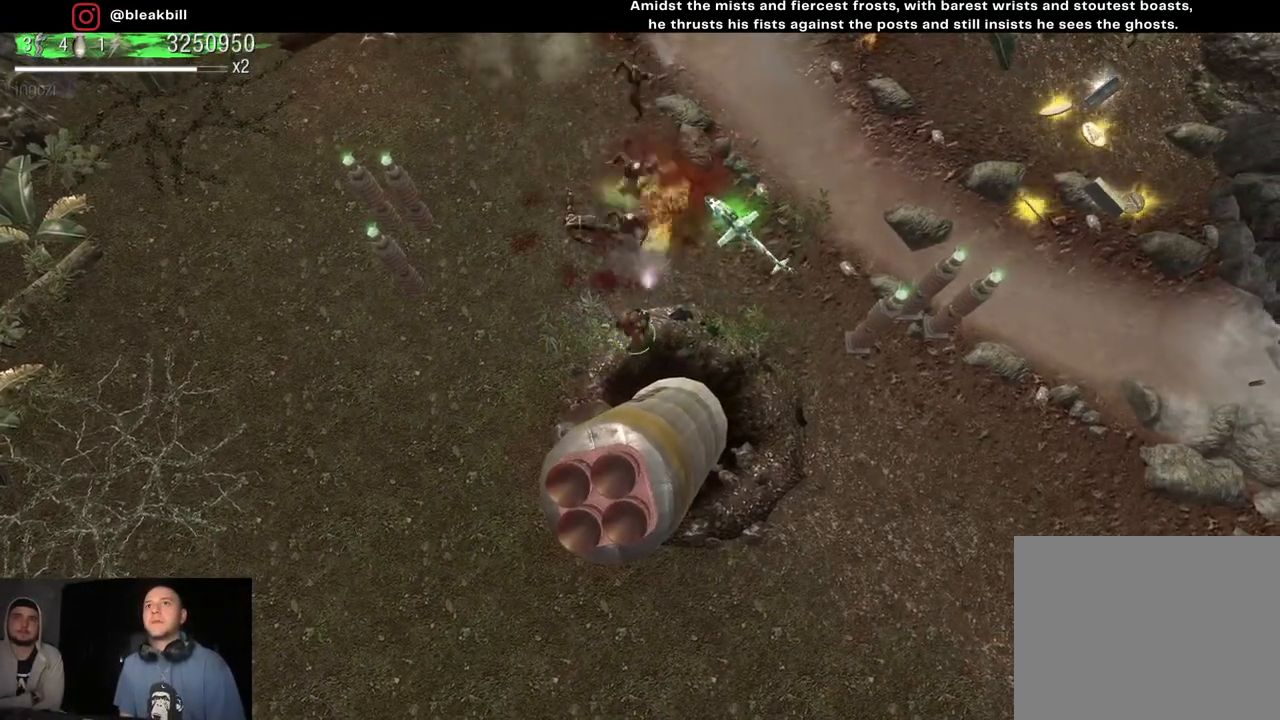
{"buttons": [], "left_stick": "up-right", "right_stick": "up-left", "events": [[33, "left_stick", "right"], [283, "right_stick", "up-left"], [500, "left_stick", "up-right"]]}
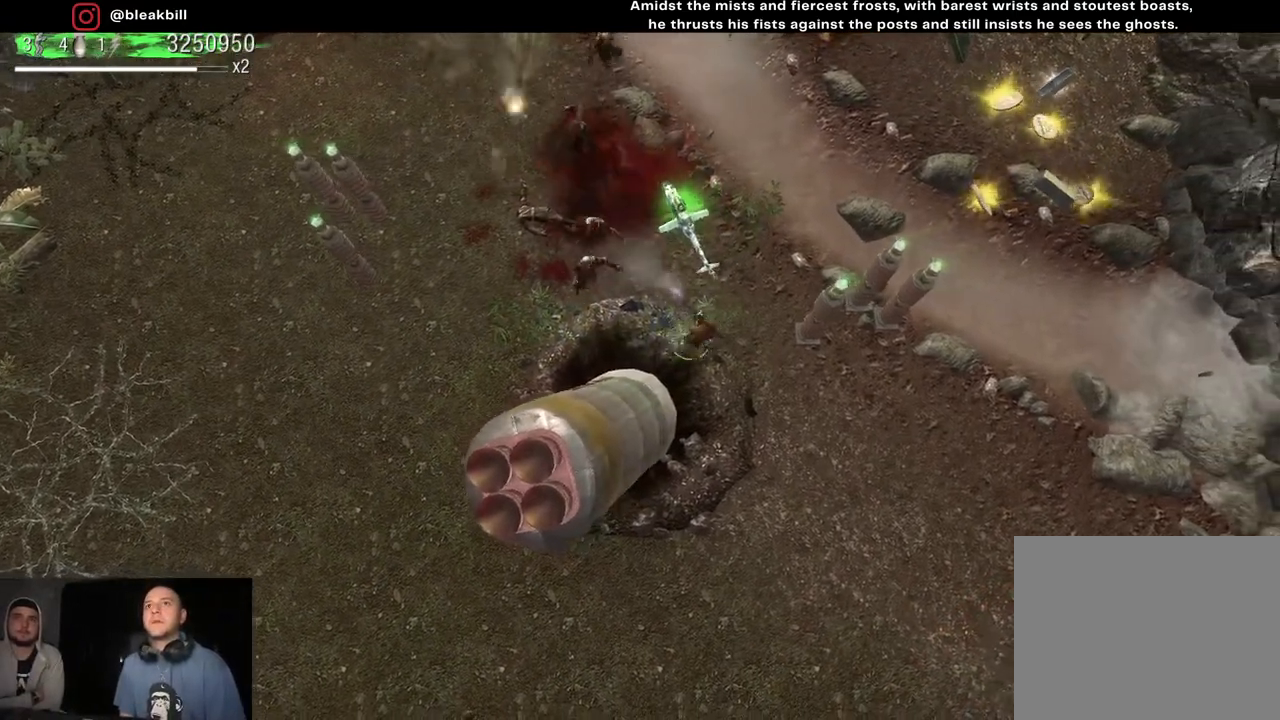
{"buttons": [], "left_stick": "up-left", "right_stick": "left", "events": [[250, "left_stick", "up"], [467, "left_stick", "up-left"], [500, "right_stick", "left"]]}
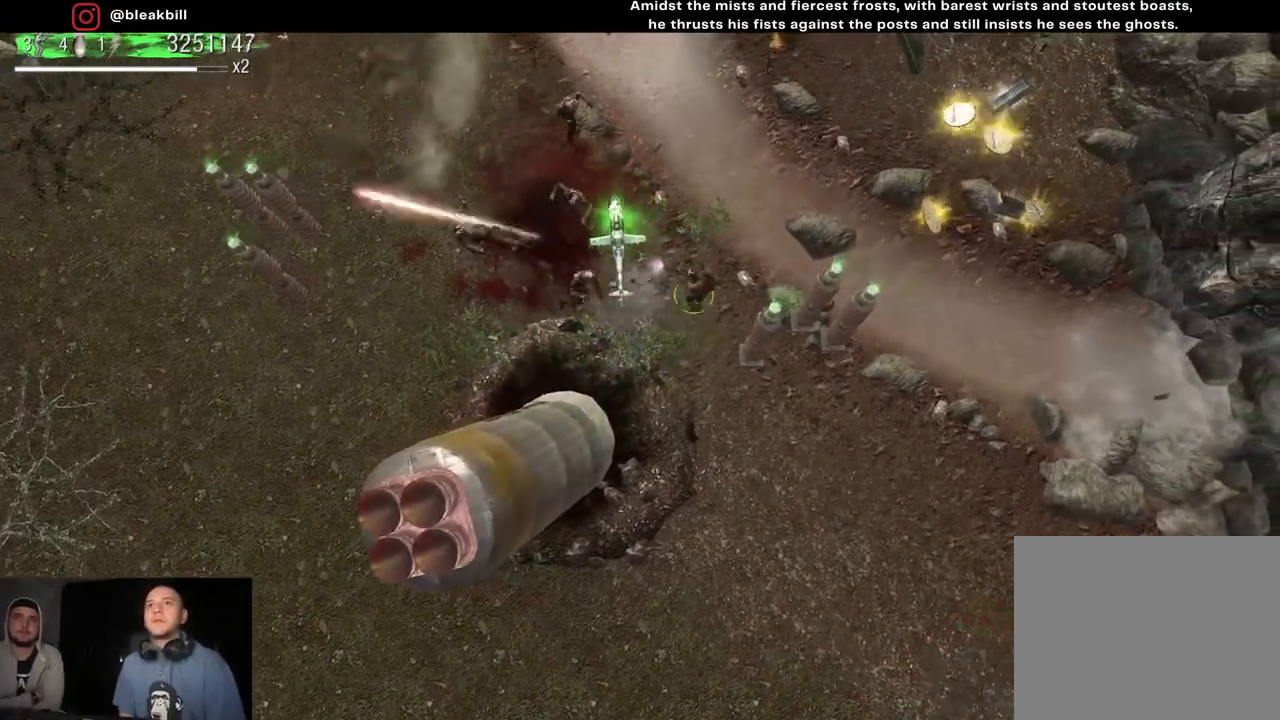
{"buttons": [], "left_stick": "down-right", "right_stick": "up-left", "events": [[117, "left_stick", "left"], [300, "left_stick", "down-left"], [483, "right_stick", "up-left"], [500, "left_stick", "down-right"]]}
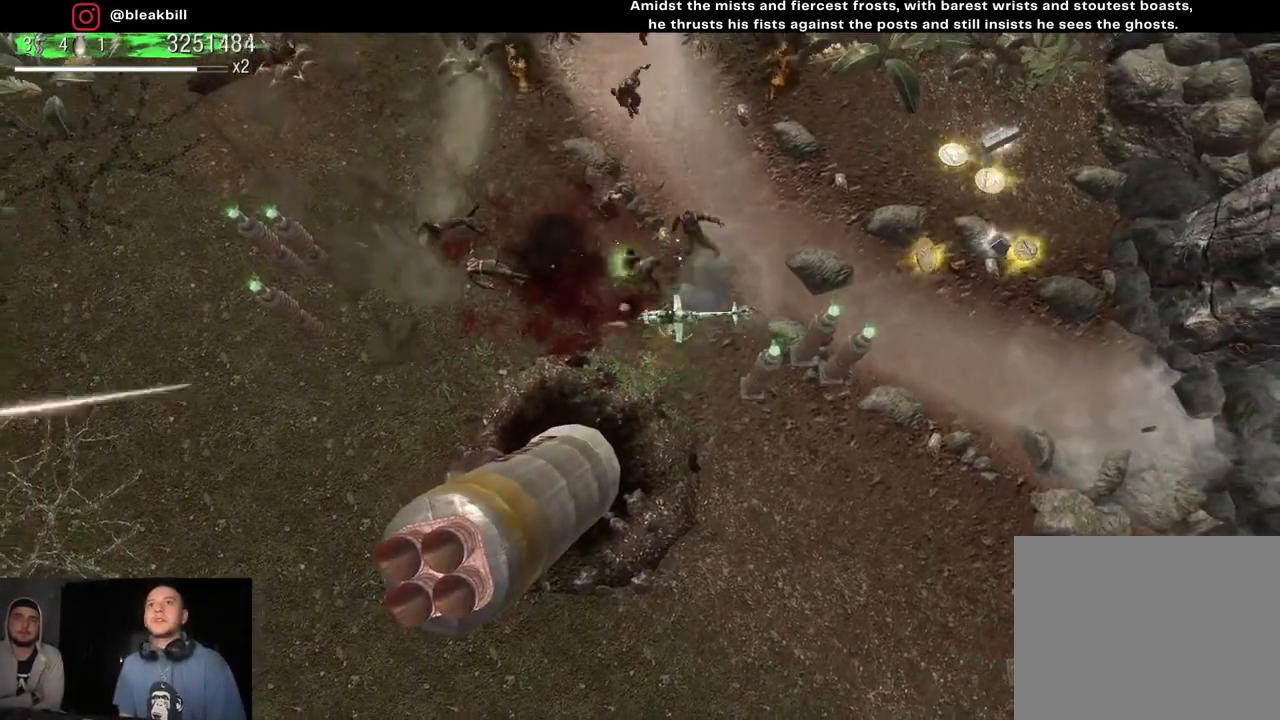
{"buttons": [], "left_stick": "up-right", "right_stick": "up", "events": [[50, "right_stick", "up"], [167, "left_stick", "up-right"]]}
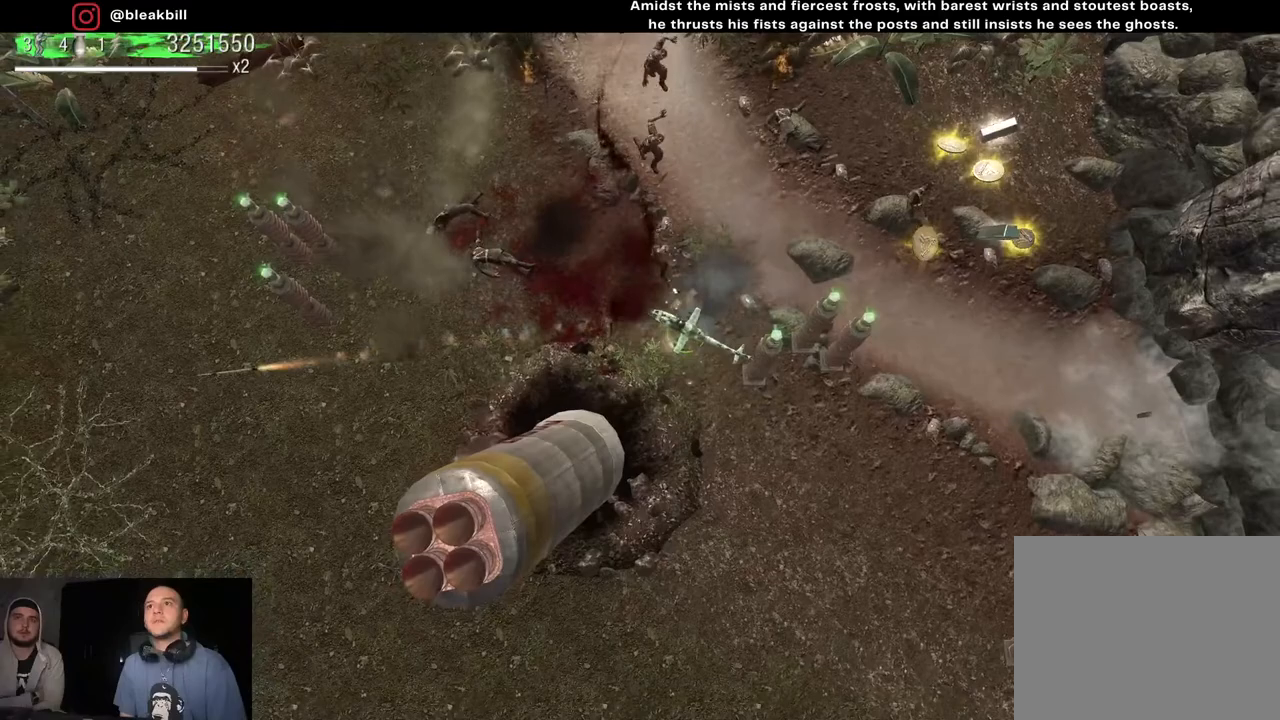
{"buttons": [], "left_stick": "up-right", "right_stick": "up-left", "events": [[483, "right_stick", "up-left"]]}
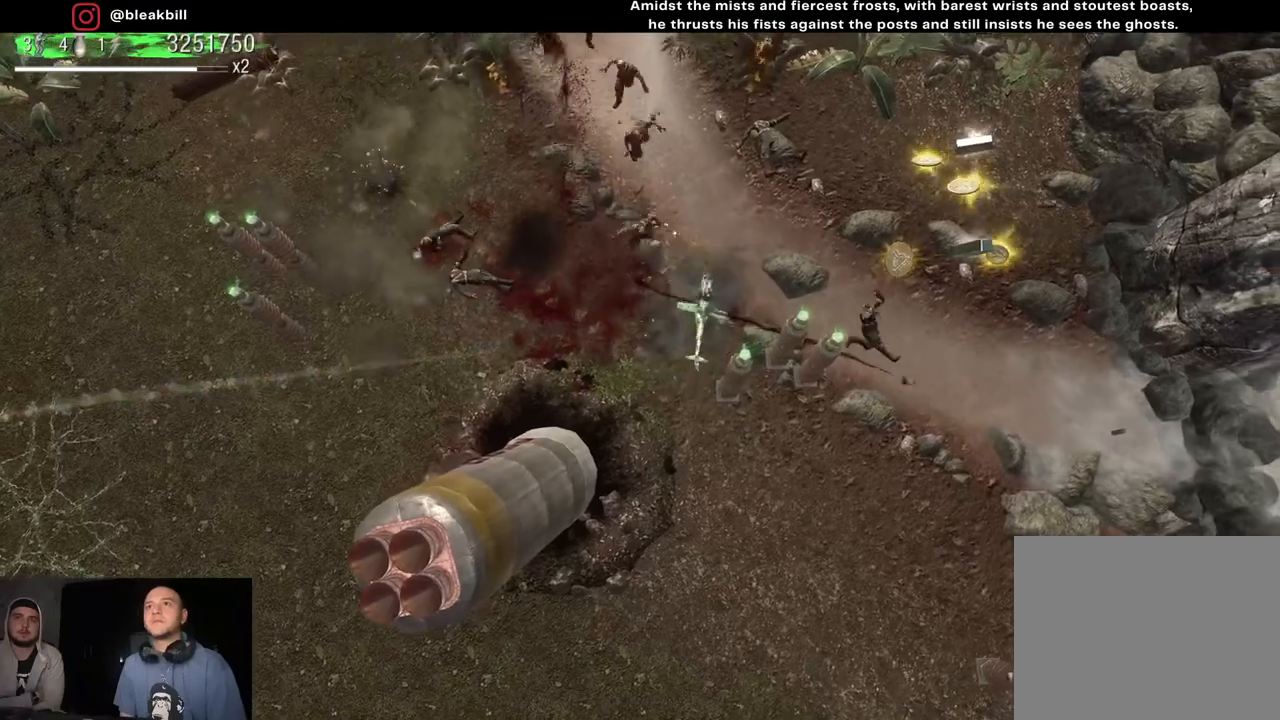
{"buttons": [], "left_stick": "right", "right_stick": "up-left", "events": [[167, "left_stick", "right"]]}
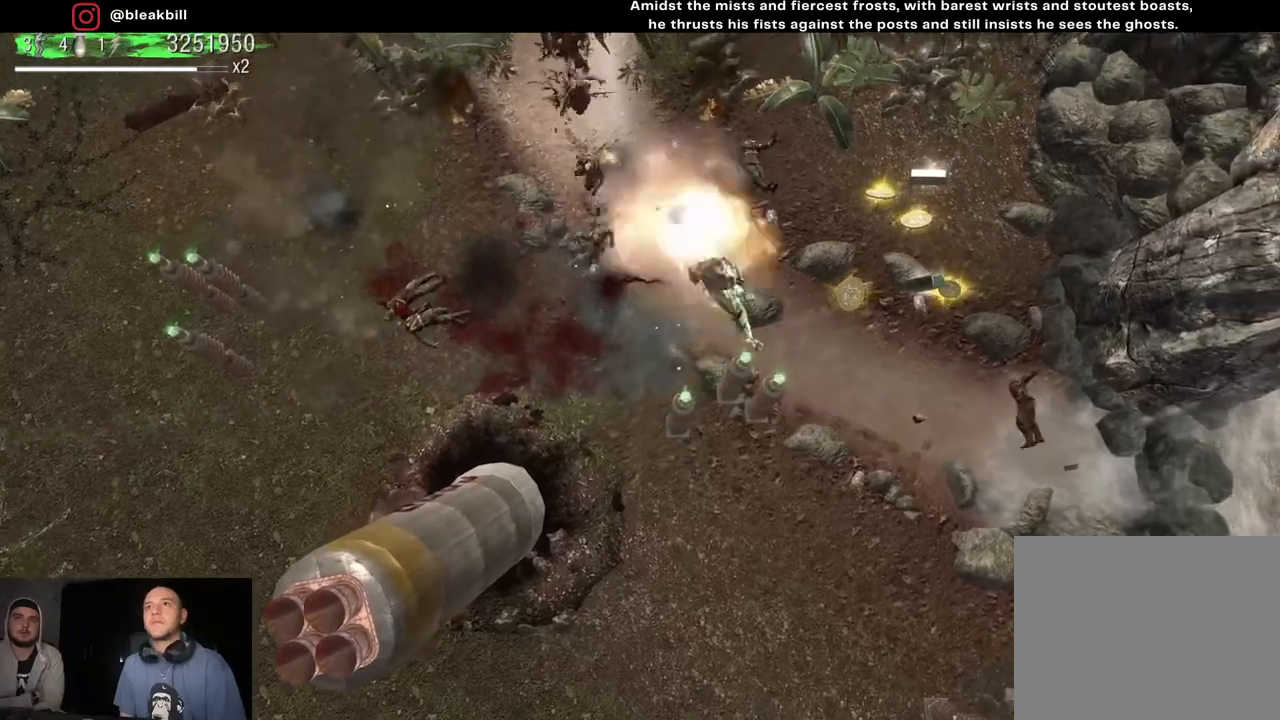
{"buttons": [], "left_stick": "down-right", "right_stick": "left", "events": [[467, "right_stick", "left"], [483, "left_stick", "down-right"]]}
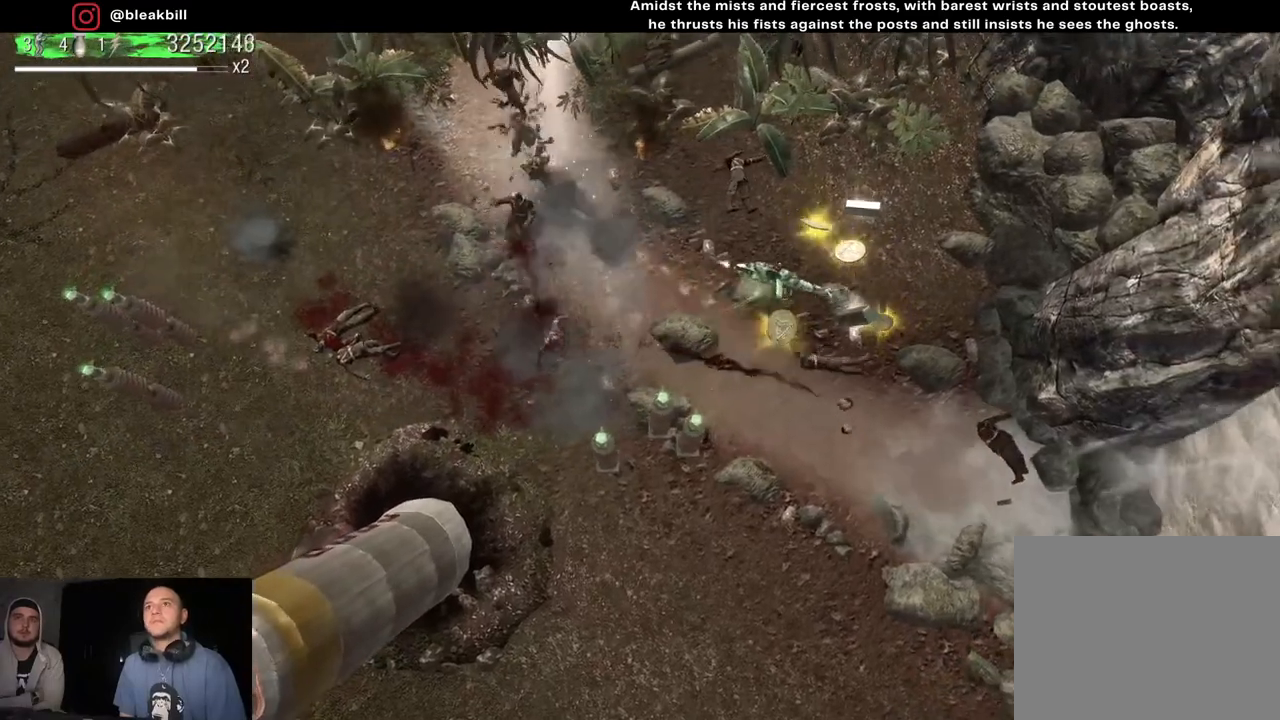
{"buttons": [], "left_stick": "left", "right_stick": "left", "events": [[133, "left_stick", "down"], [250, "left_stick", "down-left"], [500, "left_stick", "left"]]}
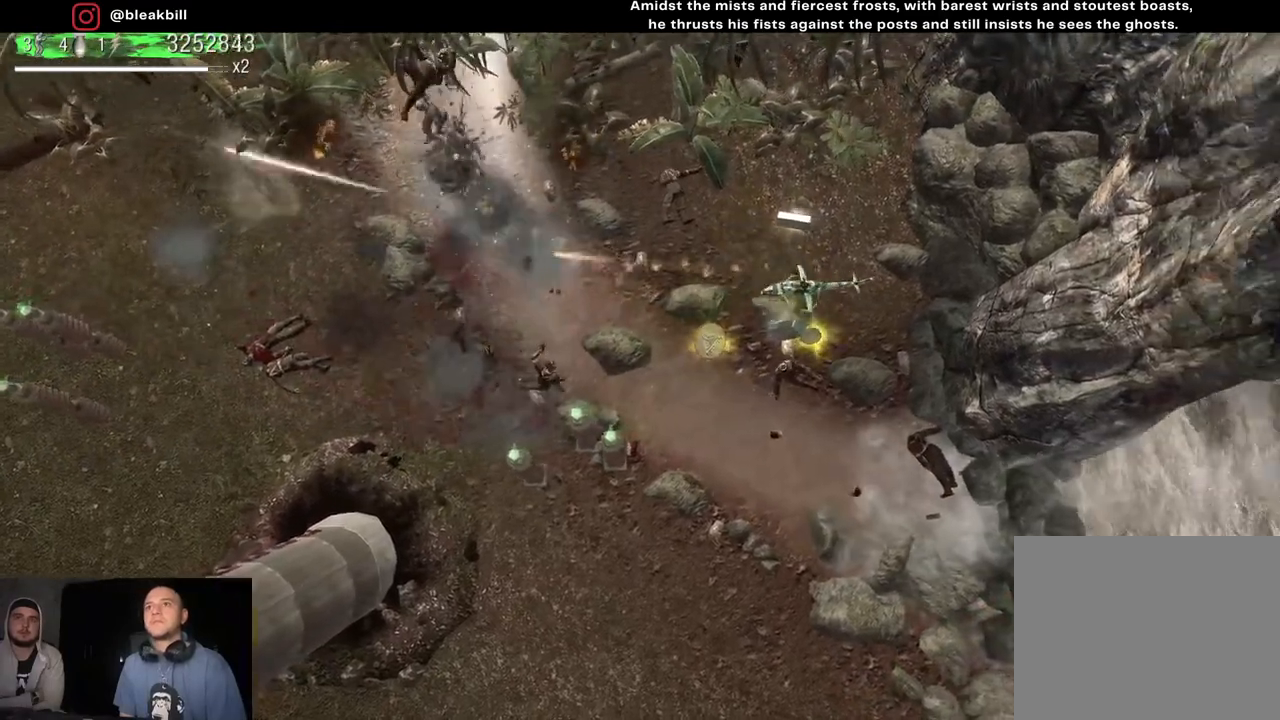
{"buttons": [], "left_stick": "left", "right_stick": "left", "events": []}
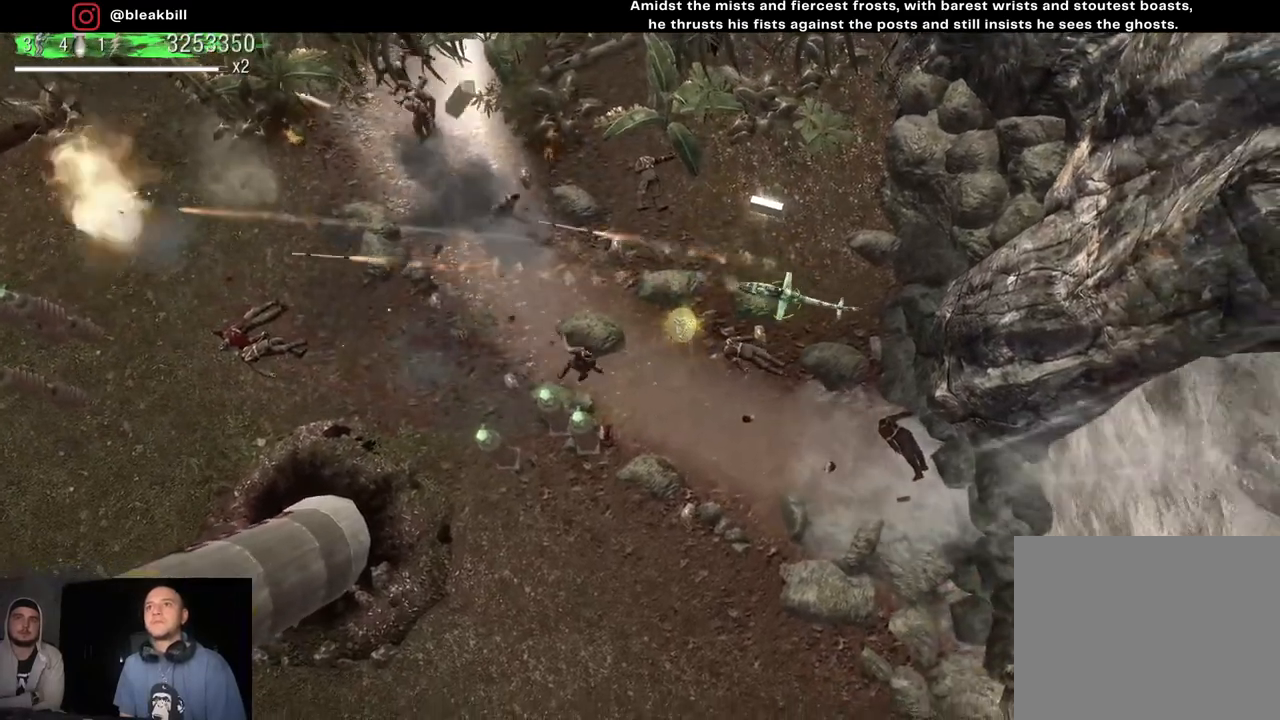
{"buttons": [], "left_stick": "up-right", "right_stick": "left", "events": [[17, "left_stick", "down-left"], [217, "left_stick", "down"], [417, "left_stick", "up-right"]]}